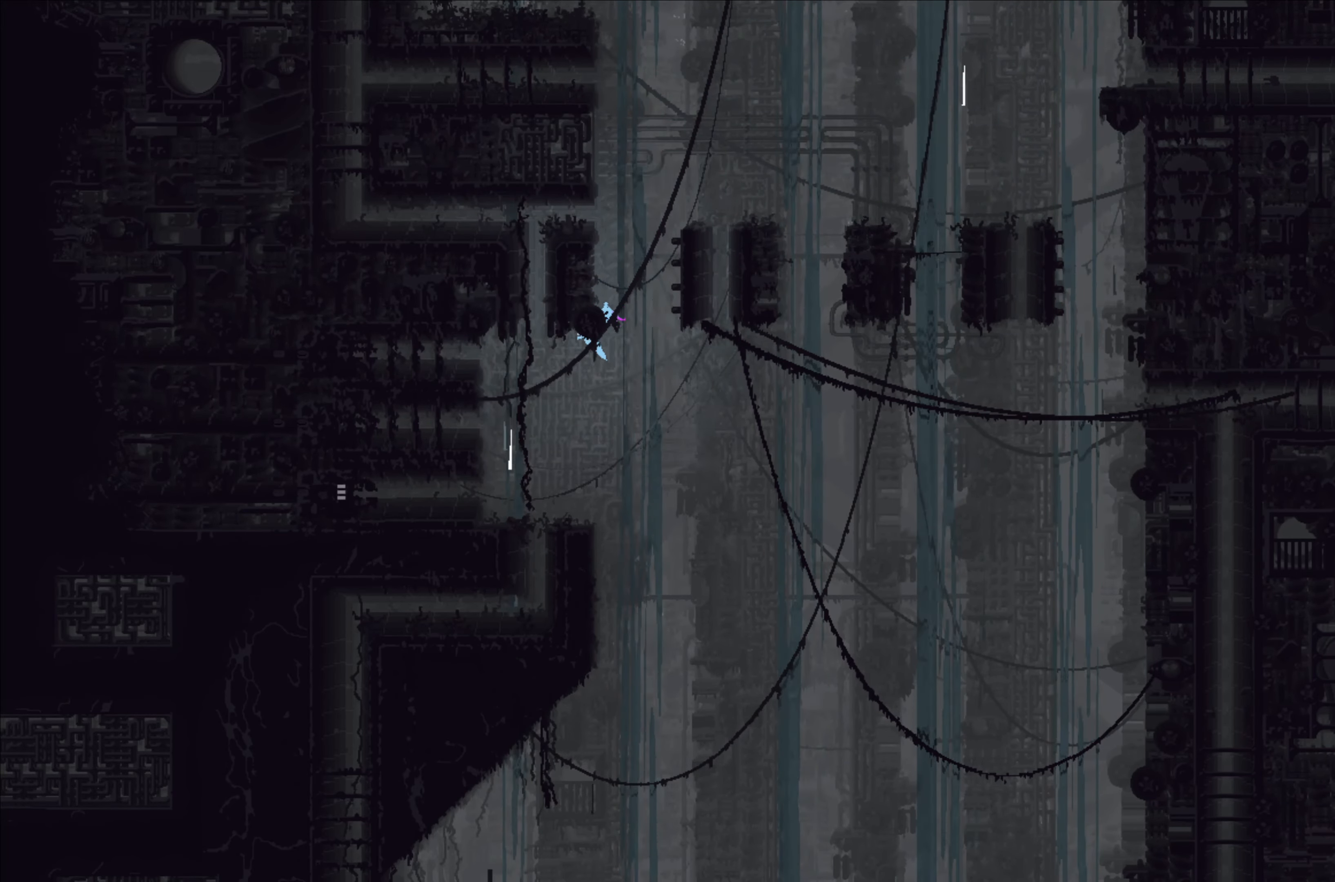
Gameplay with a controller (Xbox layout); each line is a JSON object with the inputs held at the frame after it. "events" lists button and stick changes between this image and that frame as [ms after this image, input, new state], when the widget could be followed in between. Not read: right_stick.
{"buttons": [], "left_stick": "left", "events": []}
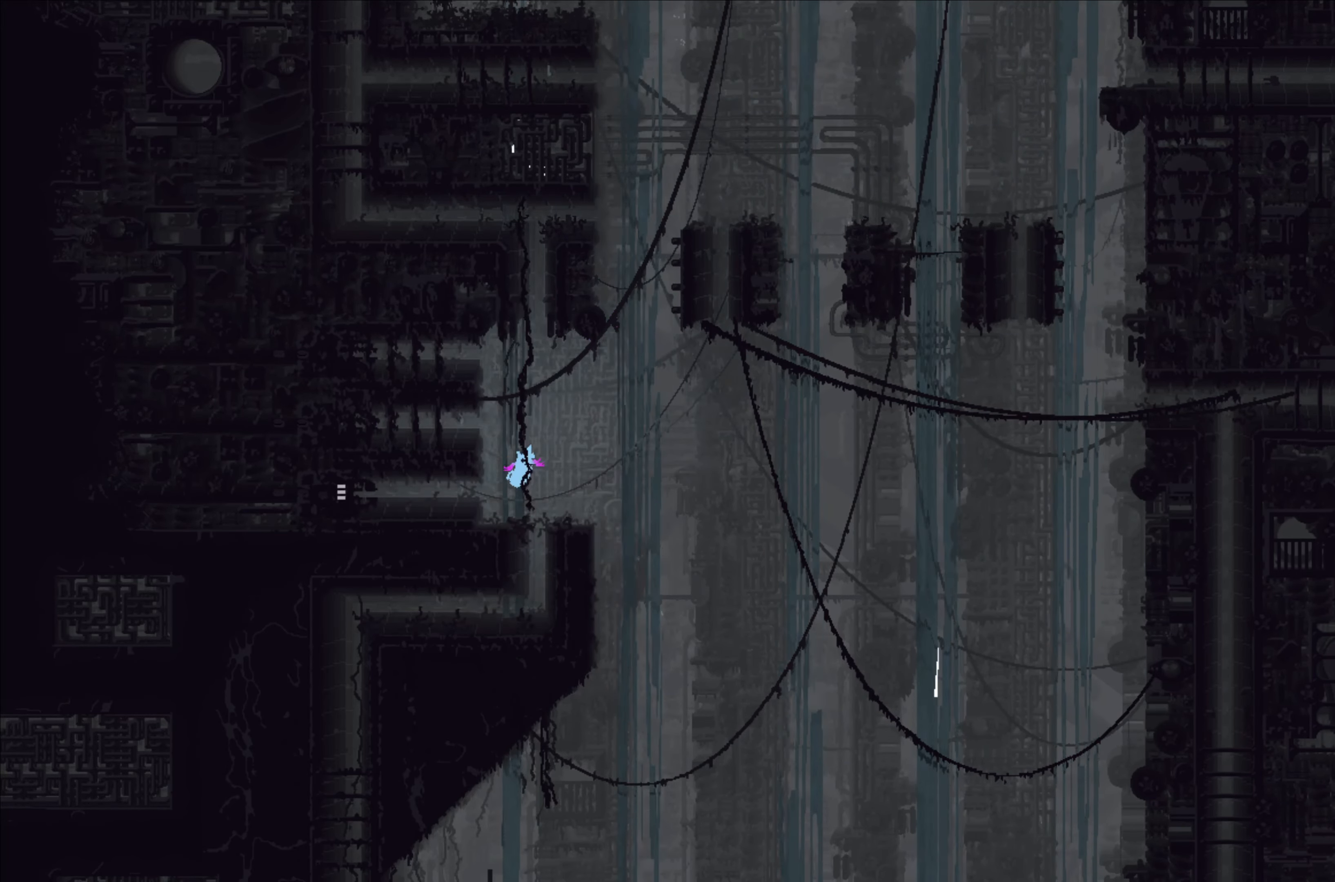
{"buttons": [], "left_stick": "left", "events": []}
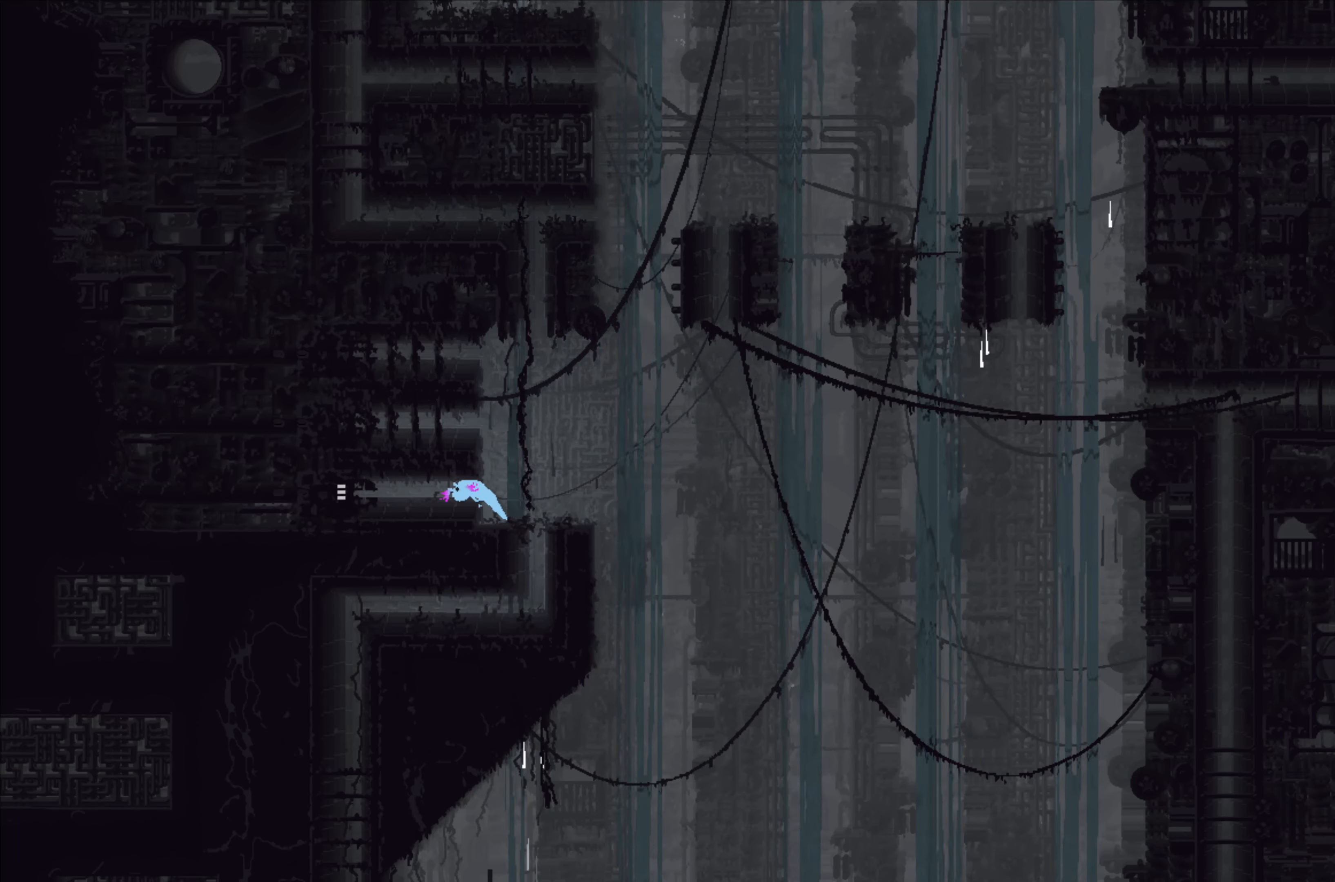
{"buttons": [], "left_stick": "left", "events": []}
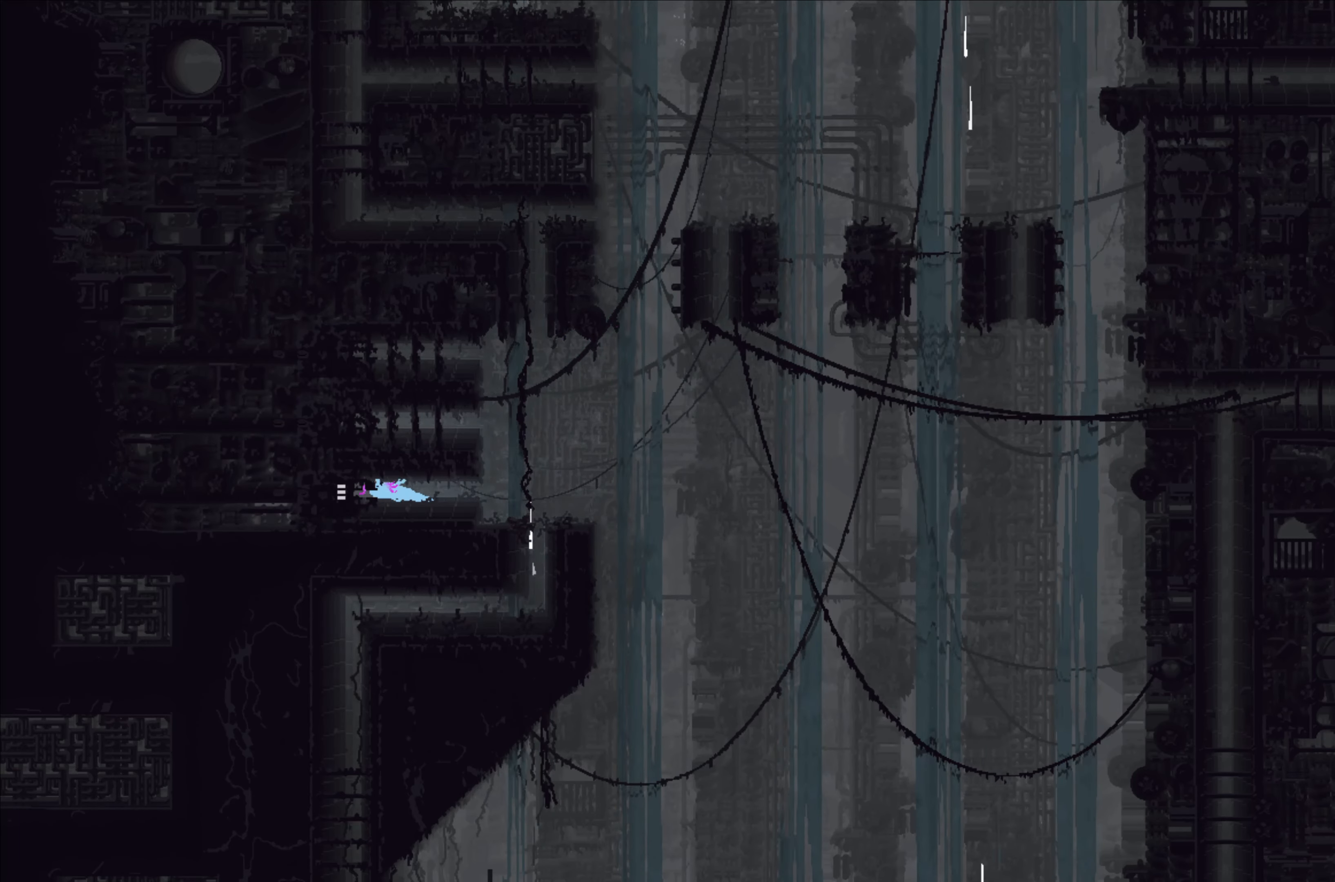
{"buttons": [], "left_stick": "left", "events": [[116, "A", "down"], [166, "A", "up"]]}
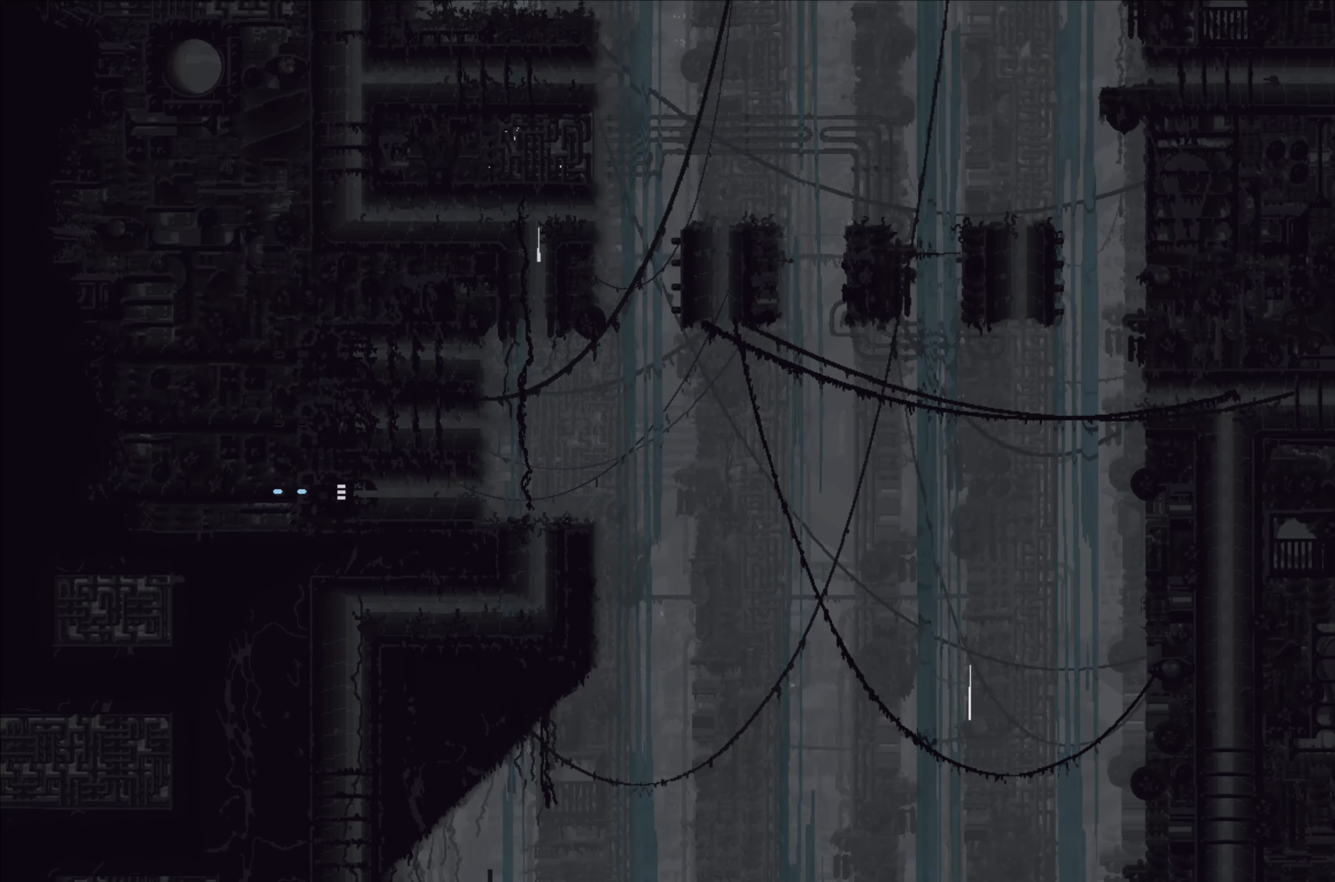
{"buttons": [], "left_stick": "left", "events": [[183, "left_stick", "center"], [433, "left_stick", "left"]]}
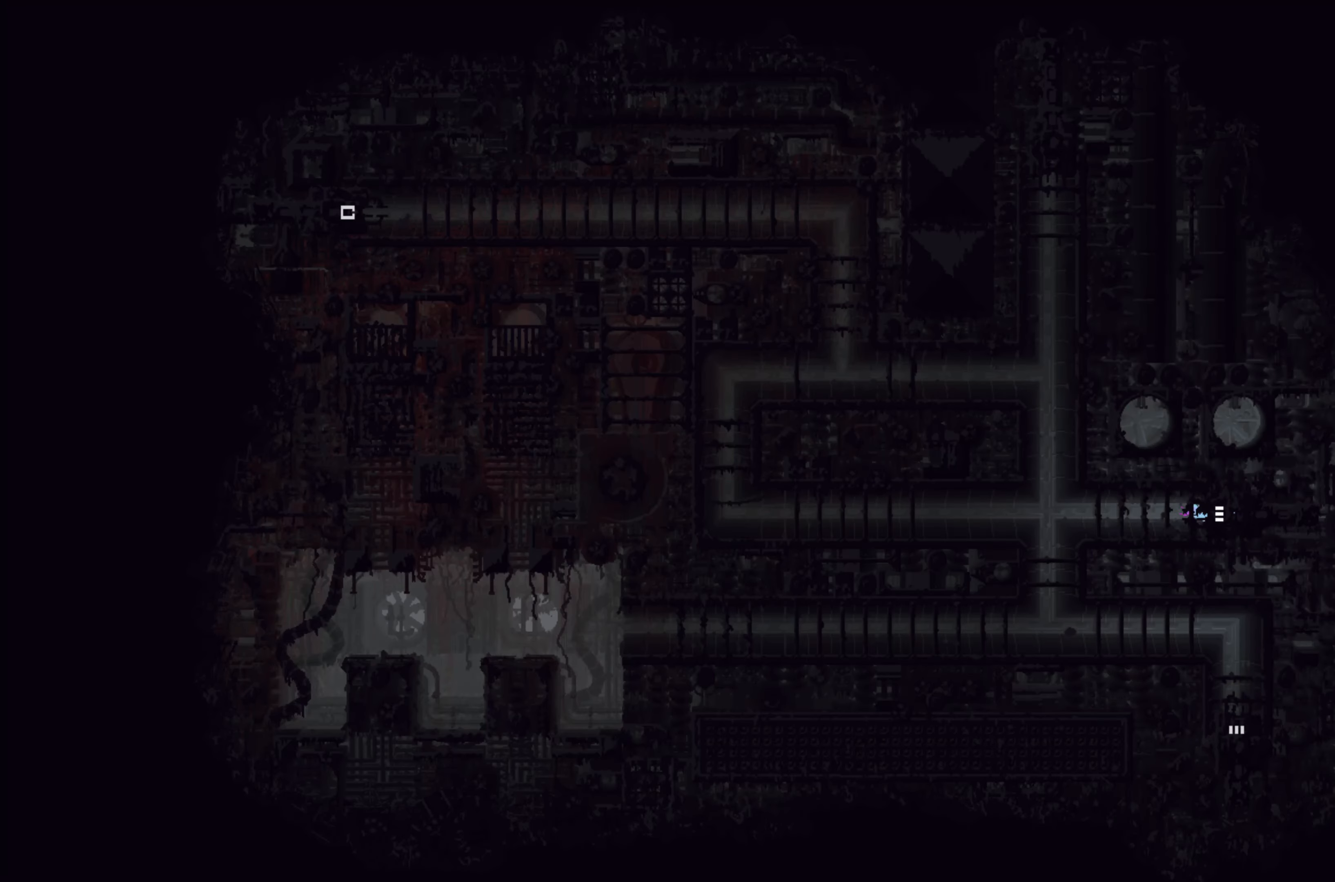
{"buttons": [], "left_stick": "left", "events": []}
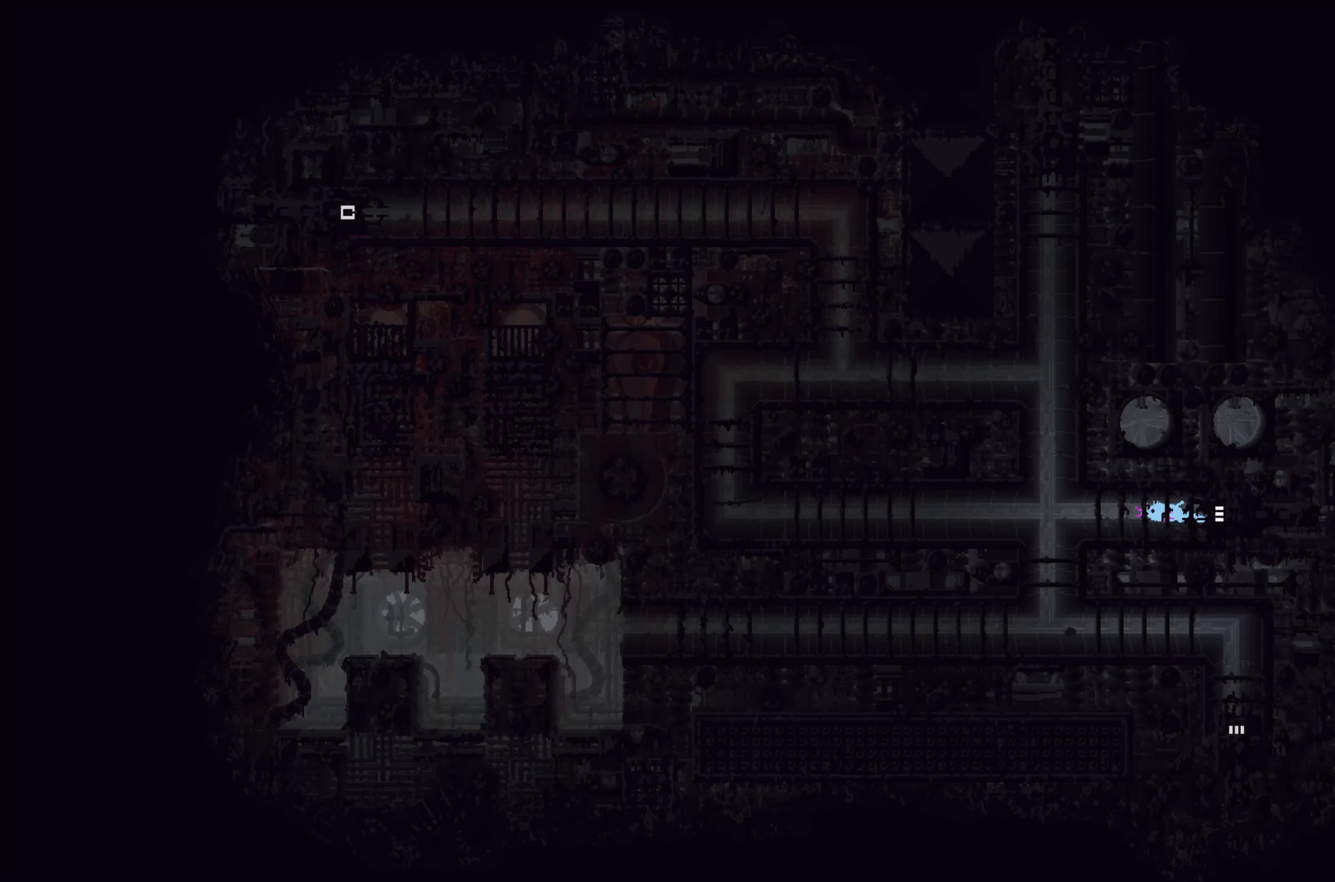
{"buttons": [], "left_stick": "up-left", "events": [[483, "left_stick", "up-left"]]}
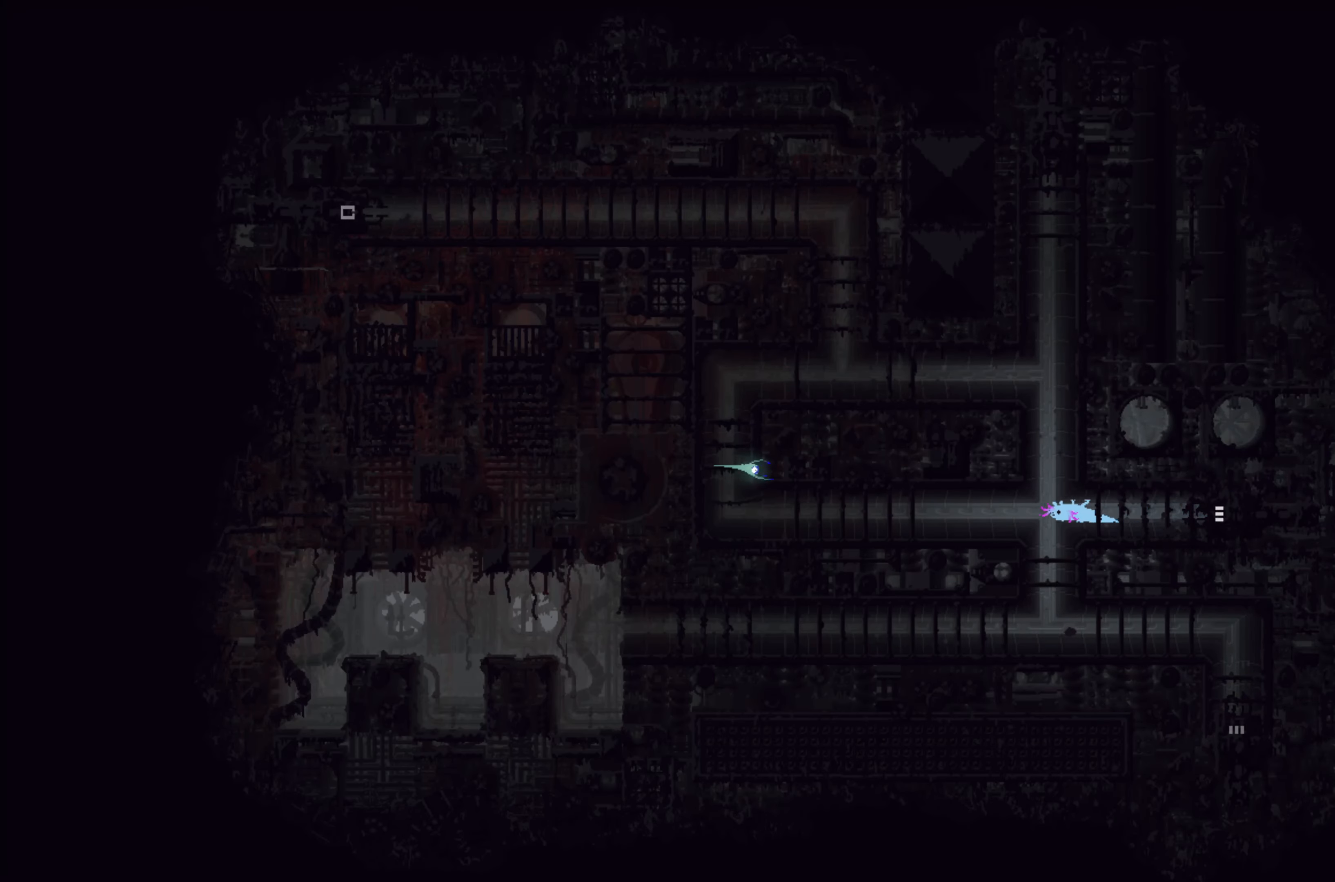
{"buttons": [], "left_stick": "up", "events": [[33, "left_stick", "up"]]}
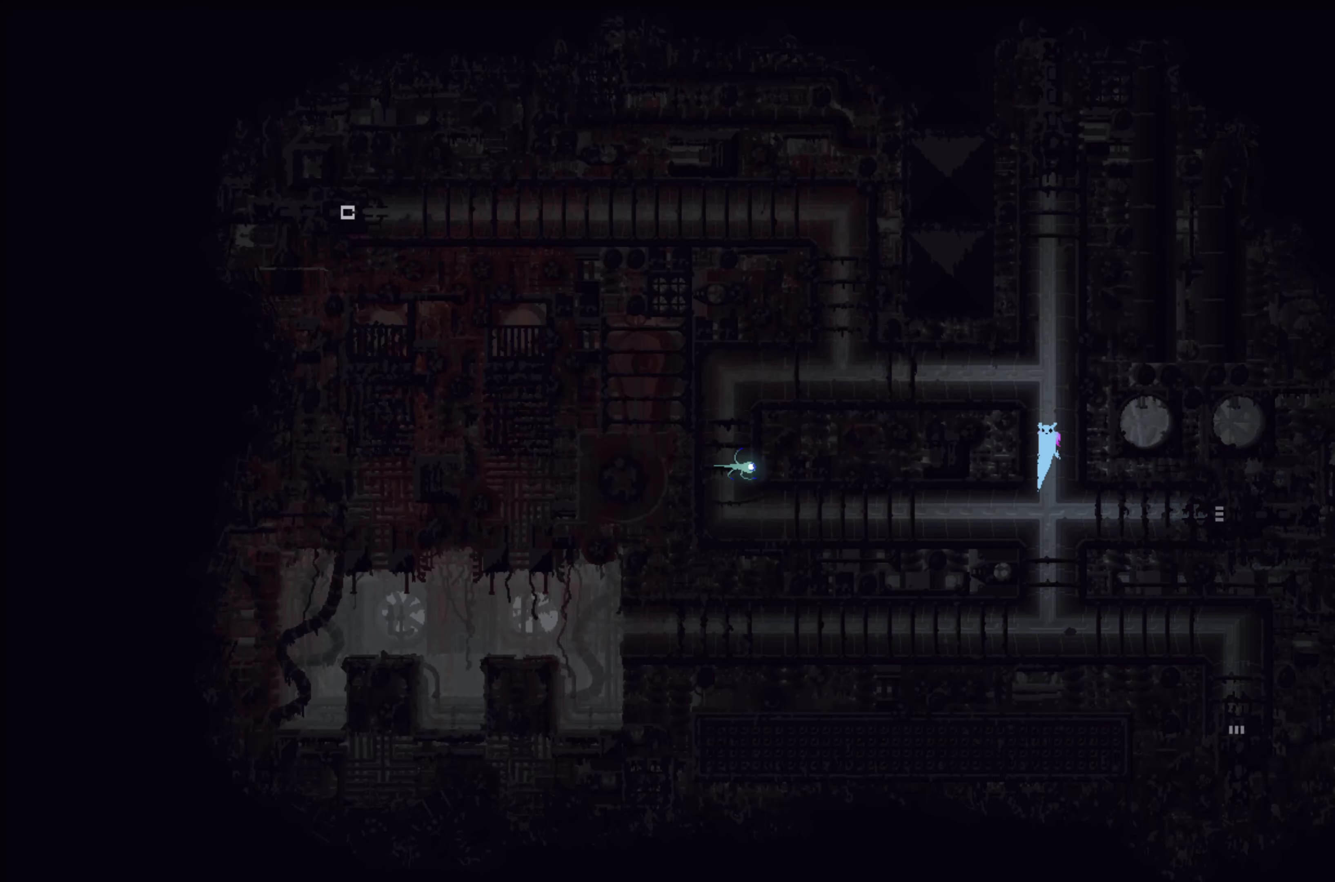
{"buttons": [], "left_stick": "left", "events": [[316, "left_stick", "left"]]}
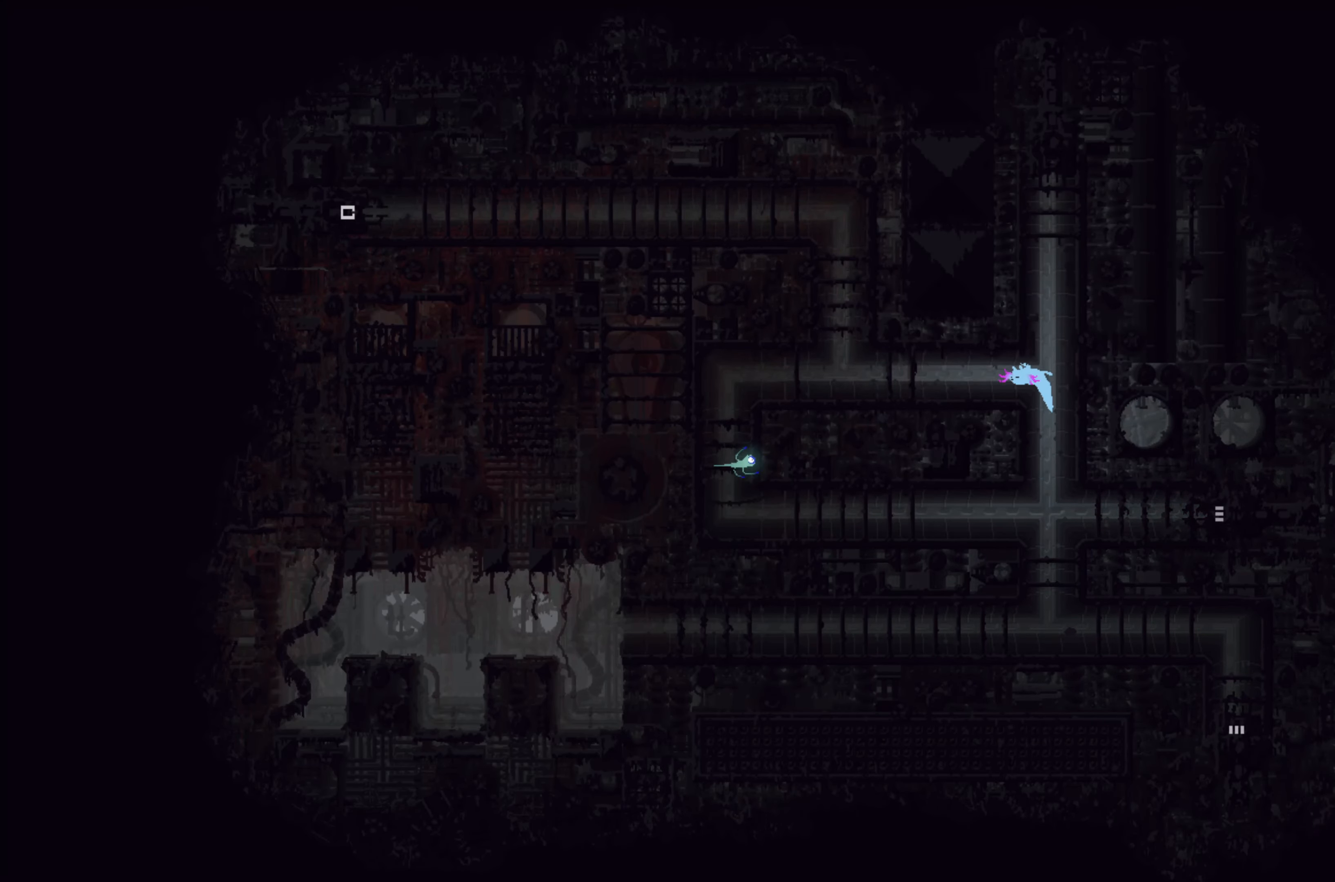
{"buttons": [], "left_stick": "up", "events": [[16, "A", "down"], [100, "A", "up"], [316, "left_stick", "up-left"], [416, "left_stick", "up"]]}
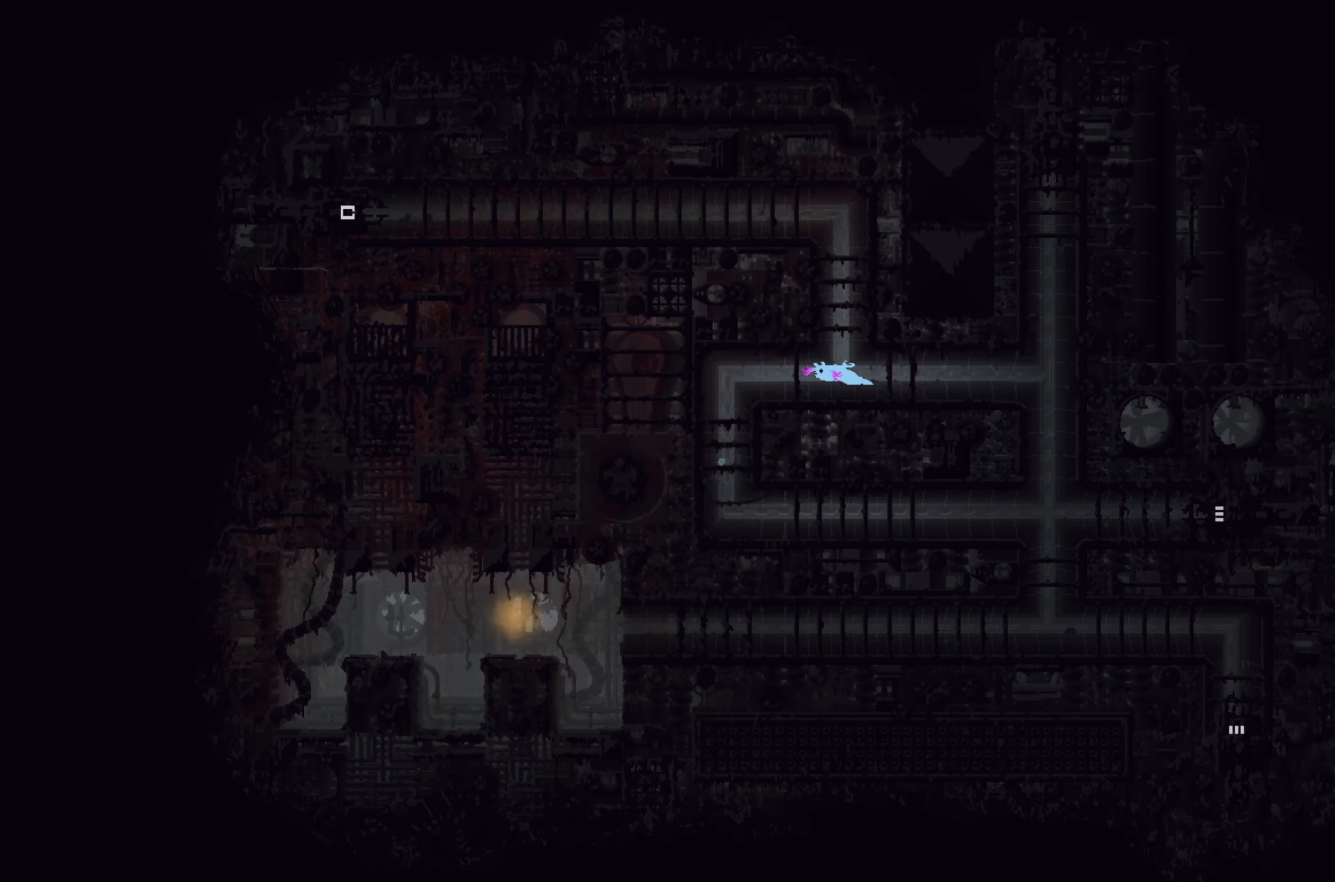
{"buttons": [], "left_stick": "up", "events": [[300, "left_stick", "up-right"], [416, "left_stick", "up"]]}
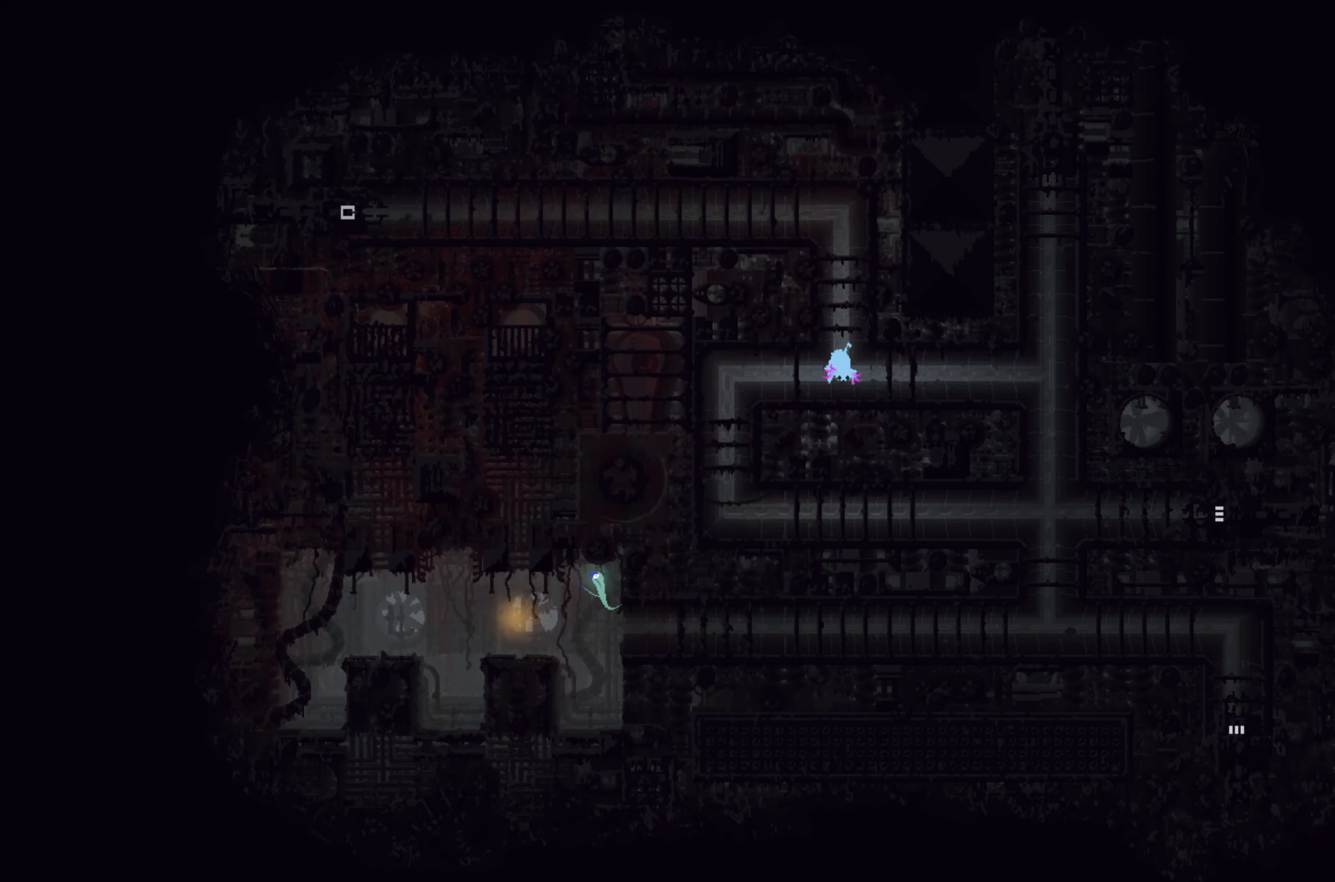
{"buttons": [], "left_stick": "up", "events": []}
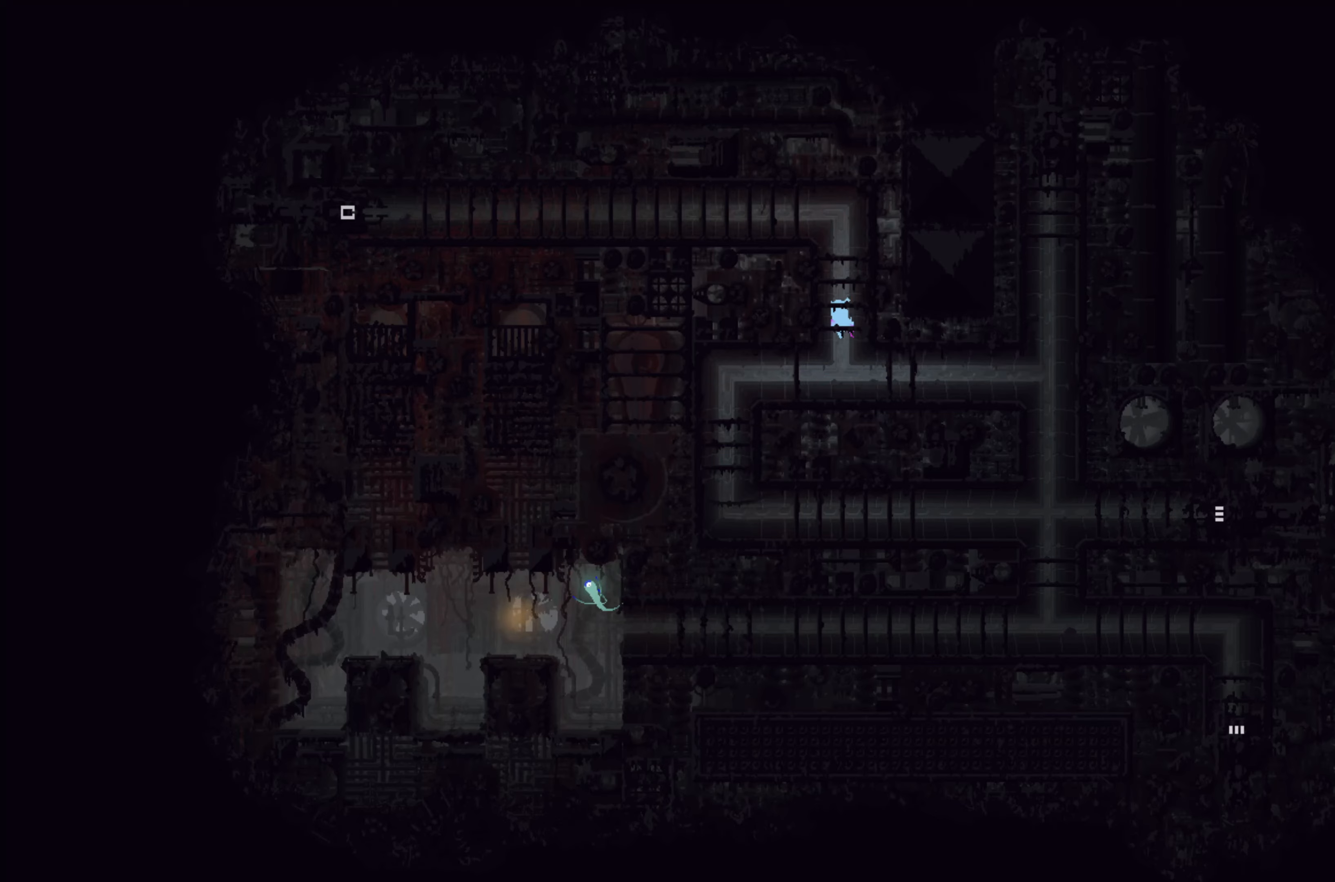
{"buttons": [], "left_stick": "up", "events": []}
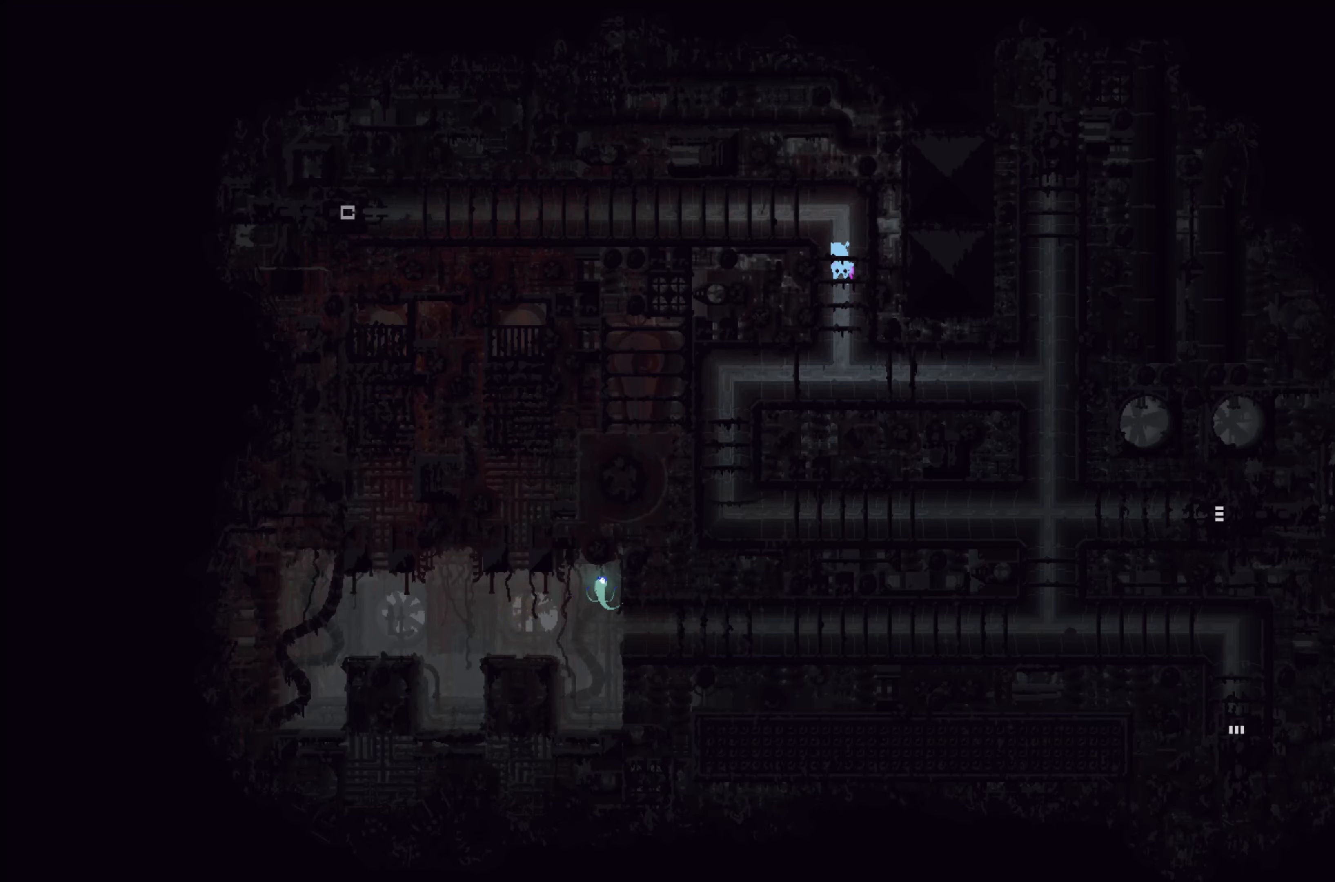
{"buttons": [], "left_stick": "up-left", "events": [[267, "left_stick", "up-left"], [367, "A", "down"], [467, "A", "up"]]}
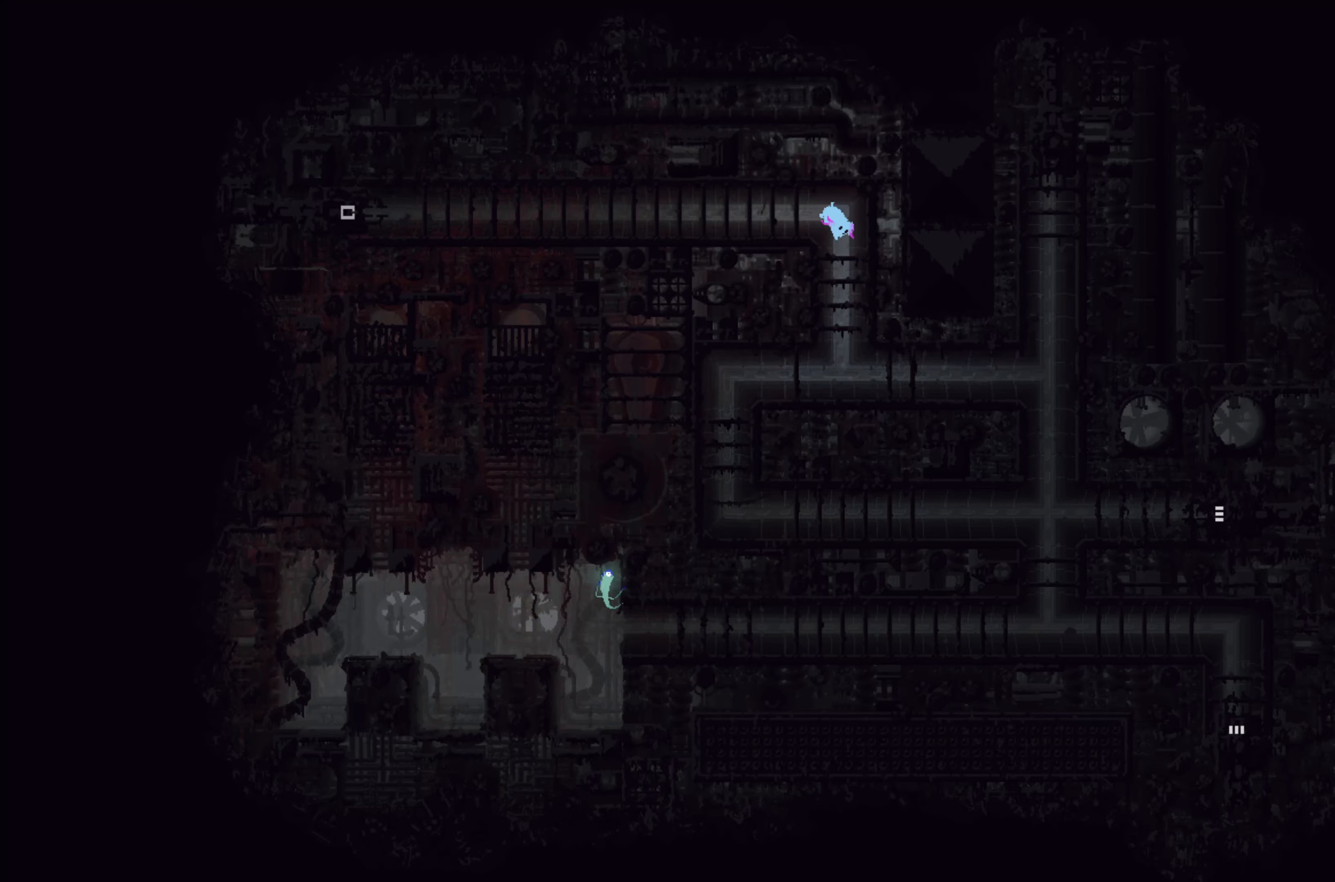
{"buttons": [], "left_stick": "left", "events": [[317, "left_stick", "left"]]}
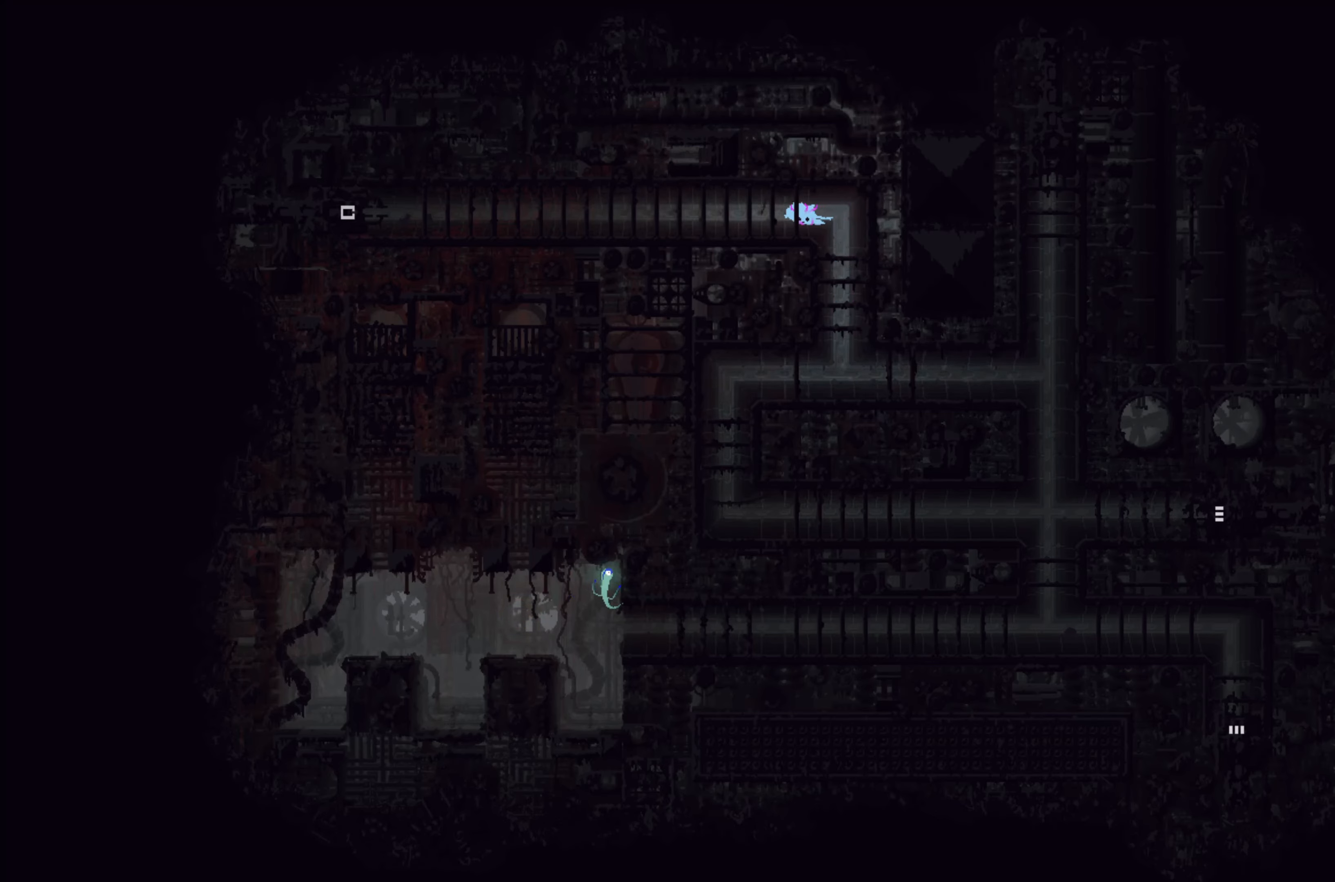
{"buttons": [], "left_stick": "left", "events": [[300, "A", "down"], [383, "A", "up"]]}
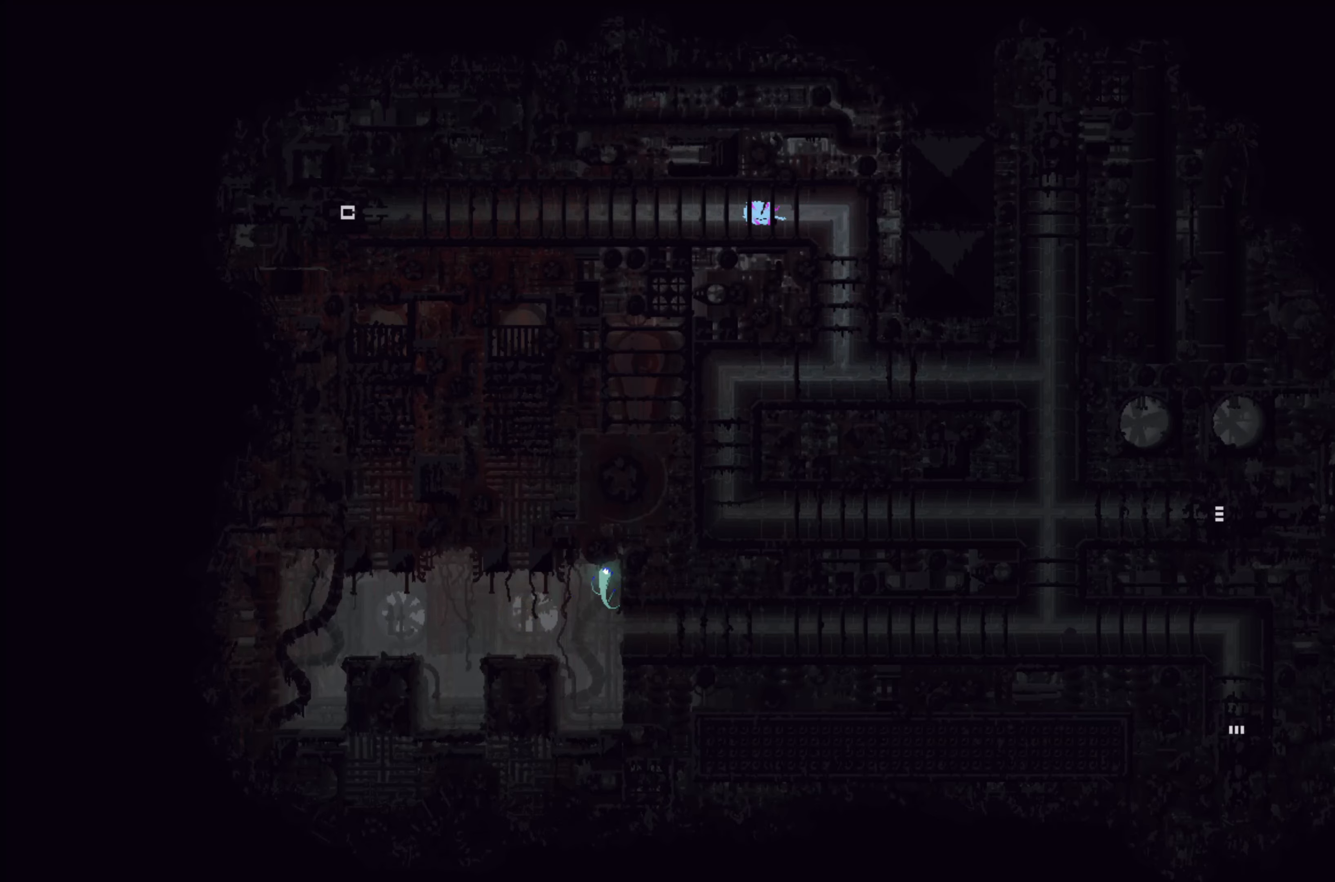
{"buttons": [], "left_stick": "left", "events": []}
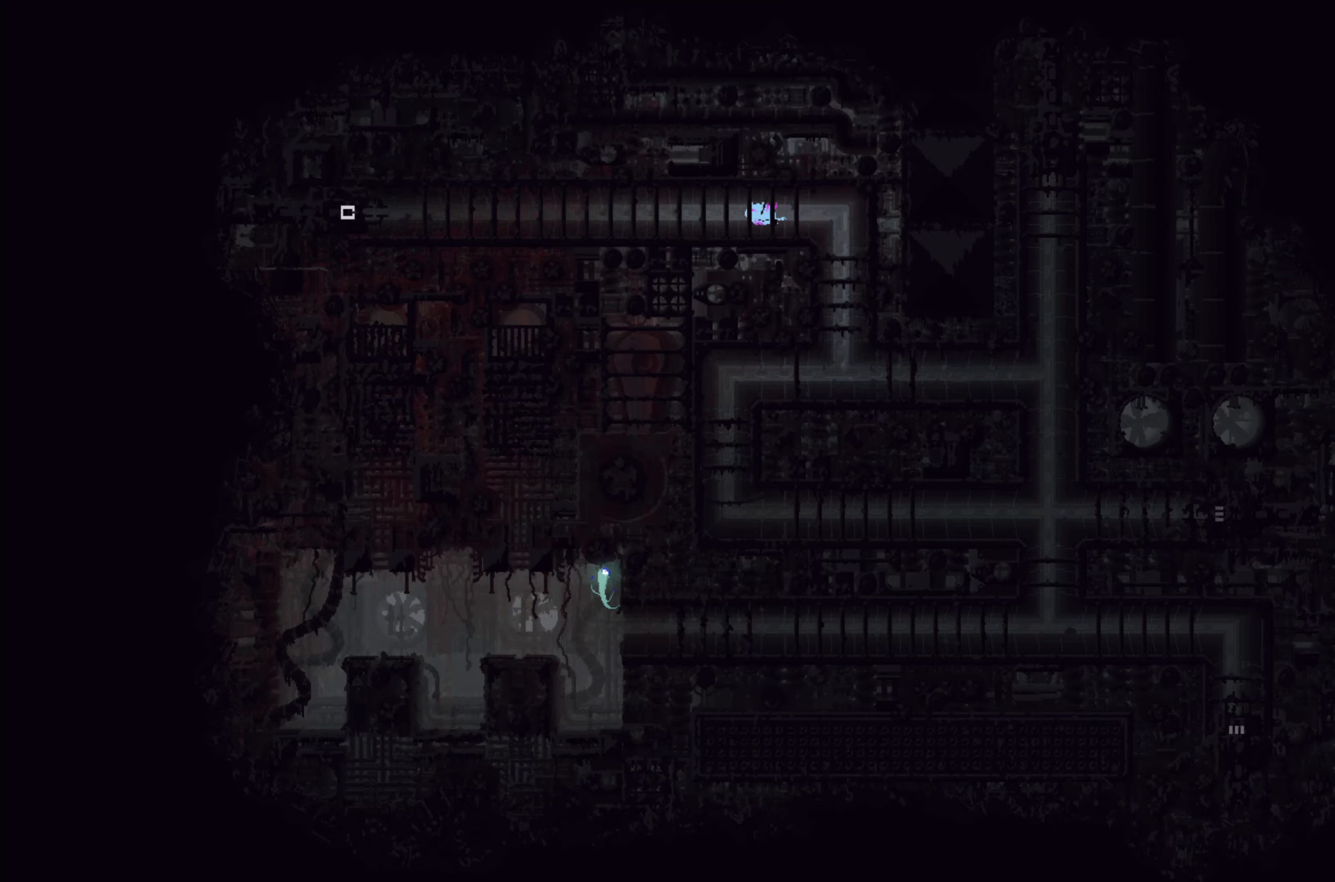
{"buttons": [], "left_stick": "left", "events": []}
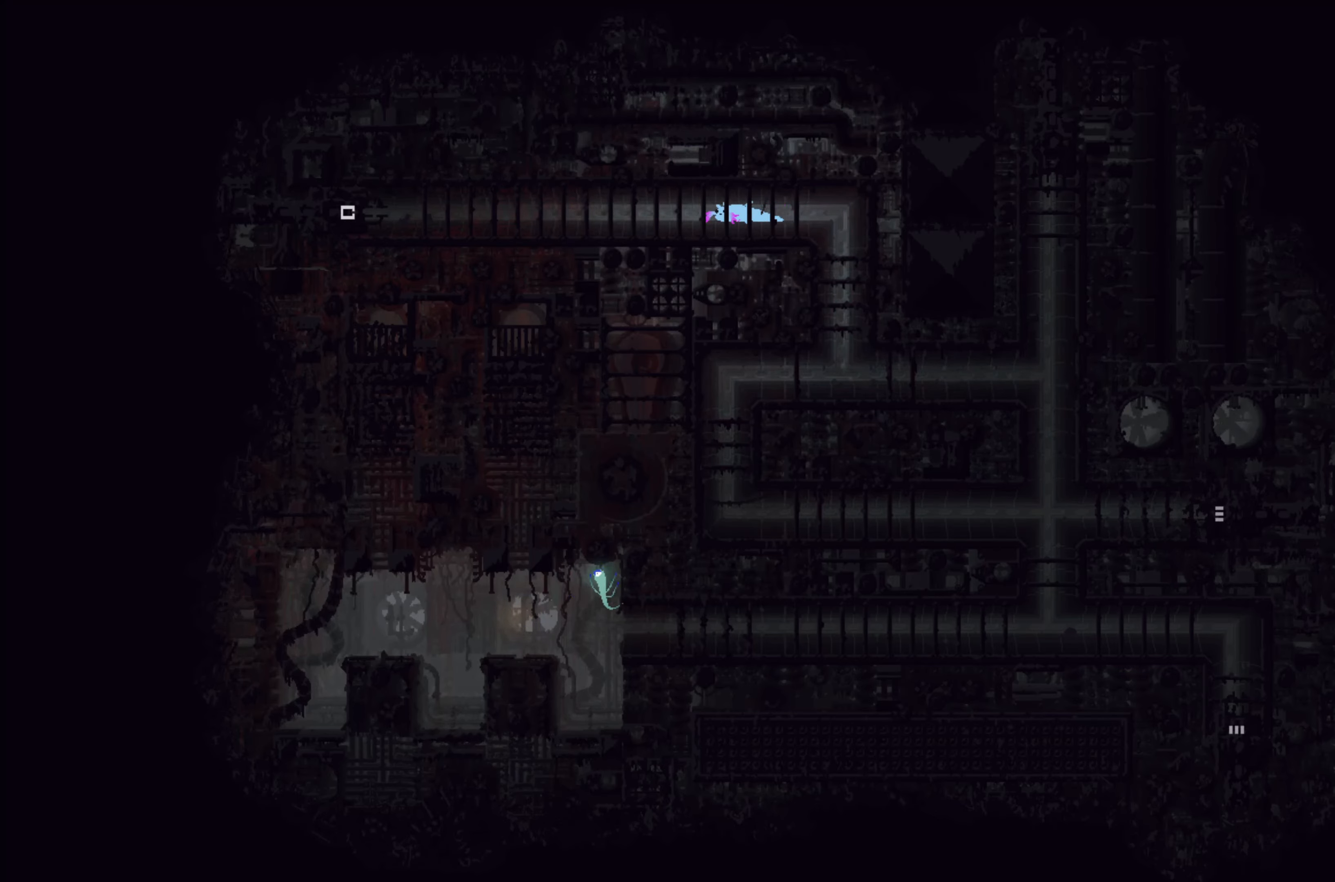
{"buttons": [], "left_stick": "left", "events": []}
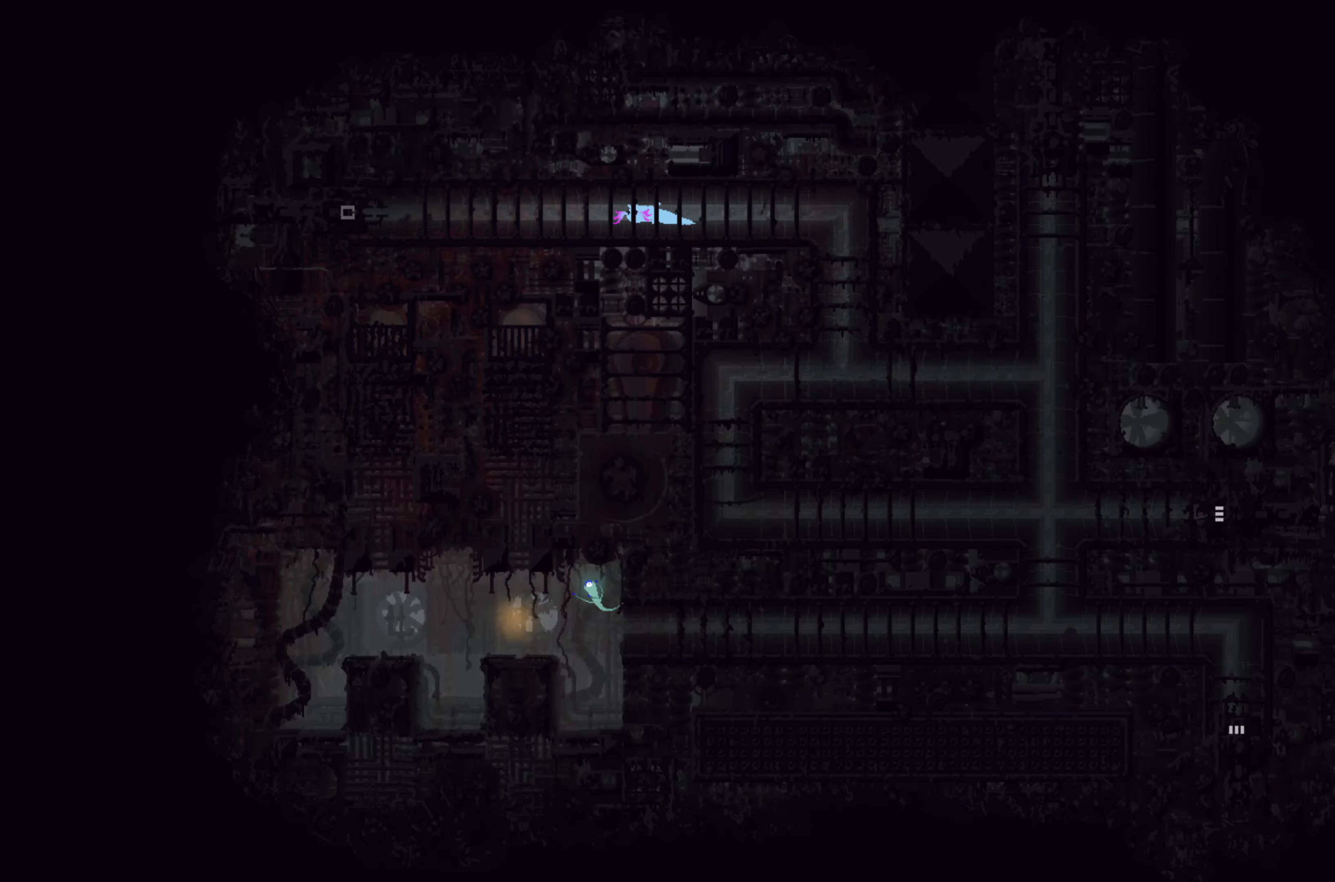
{"buttons": [], "left_stick": "left", "events": []}
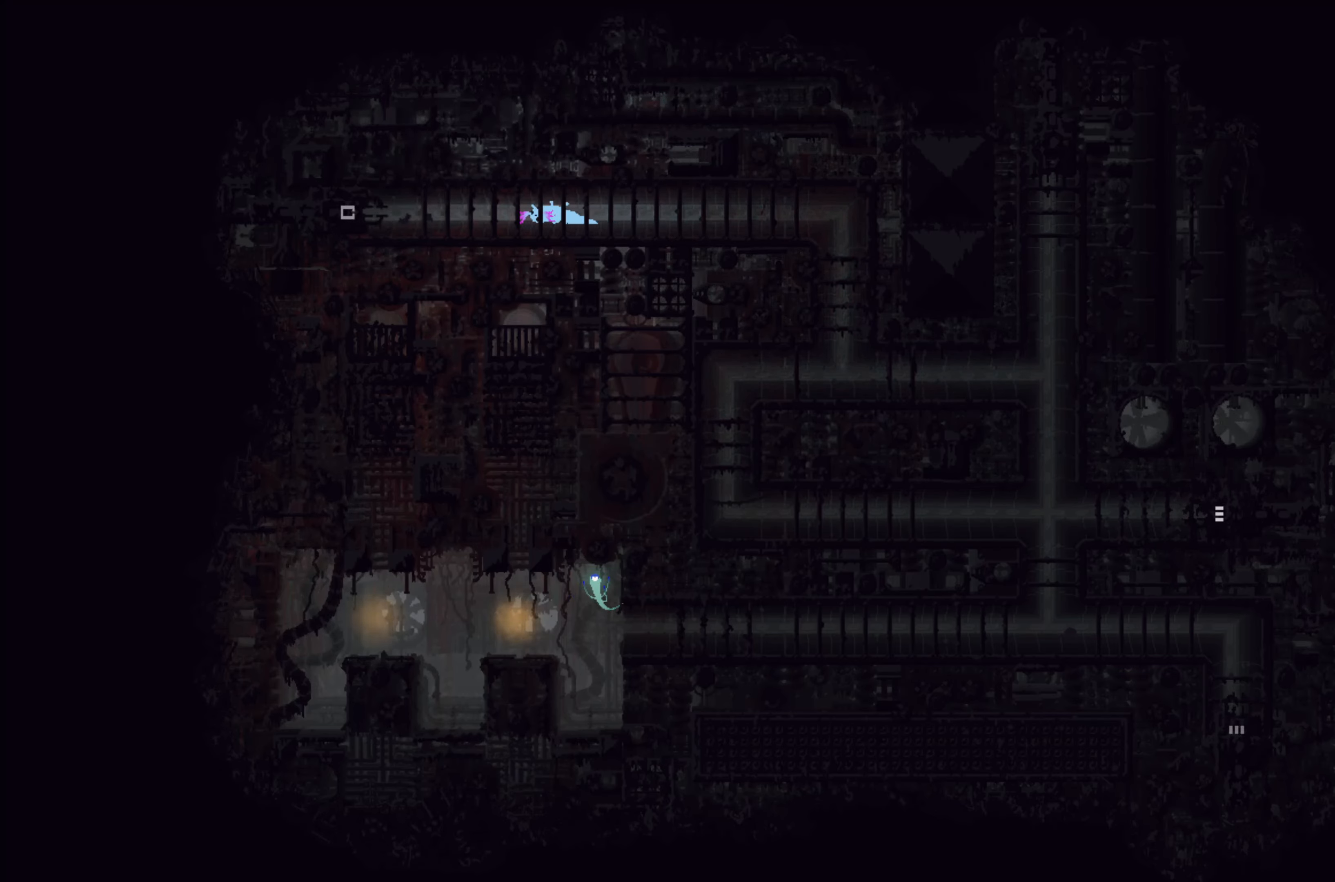
{"buttons": [], "left_stick": "left", "events": []}
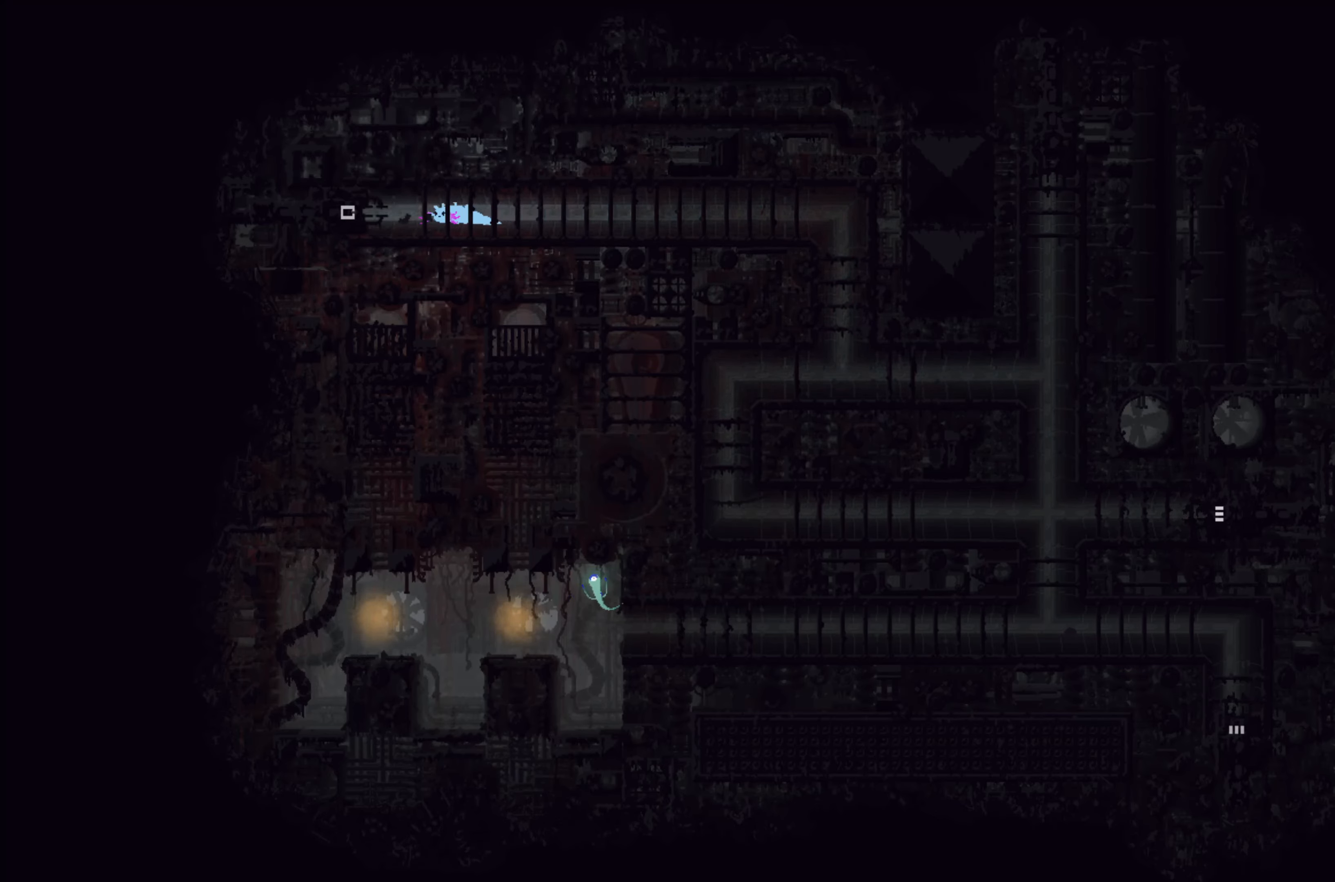
{"buttons": [], "left_stick": "left", "events": []}
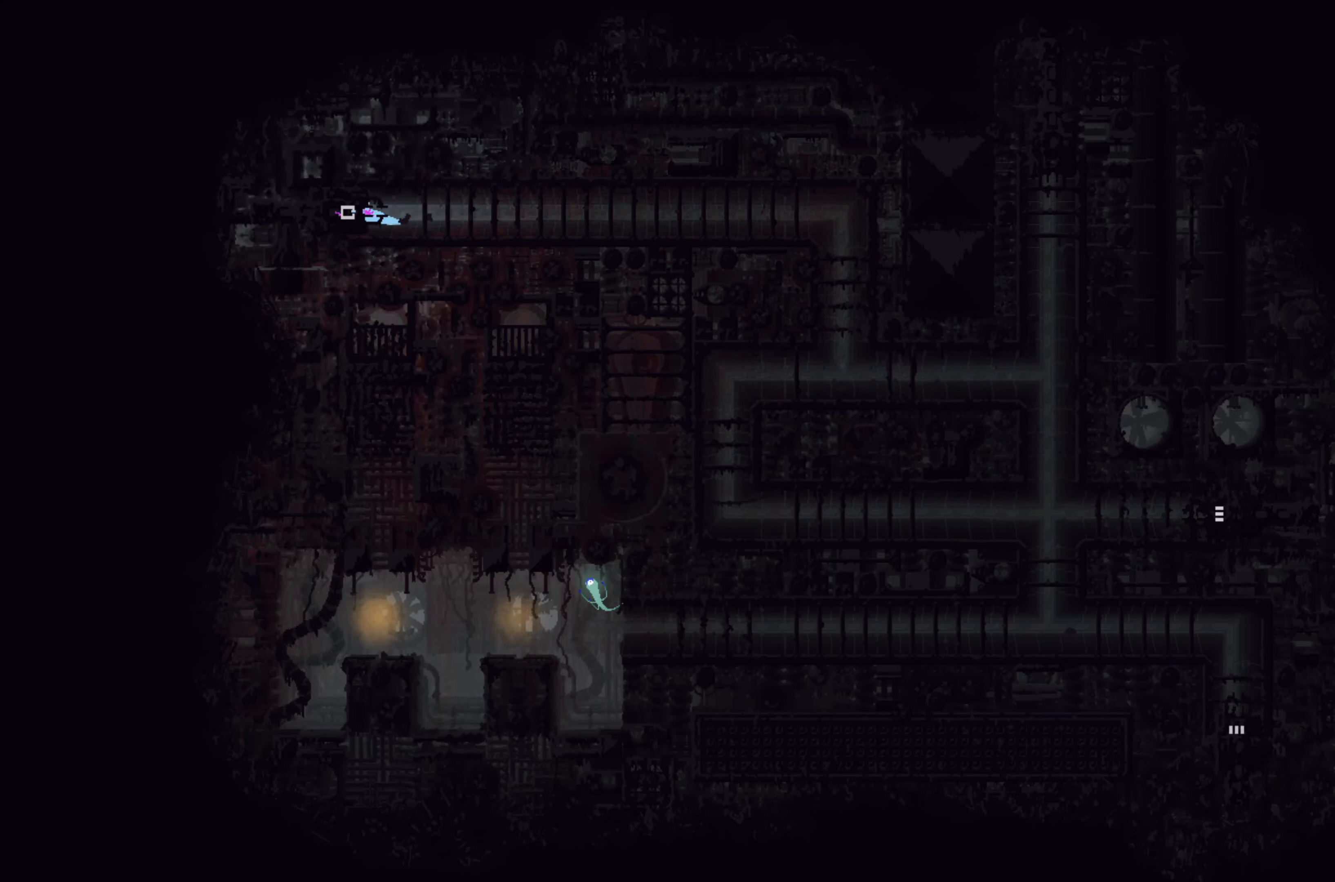
{"buttons": [], "left_stick": "left", "events": []}
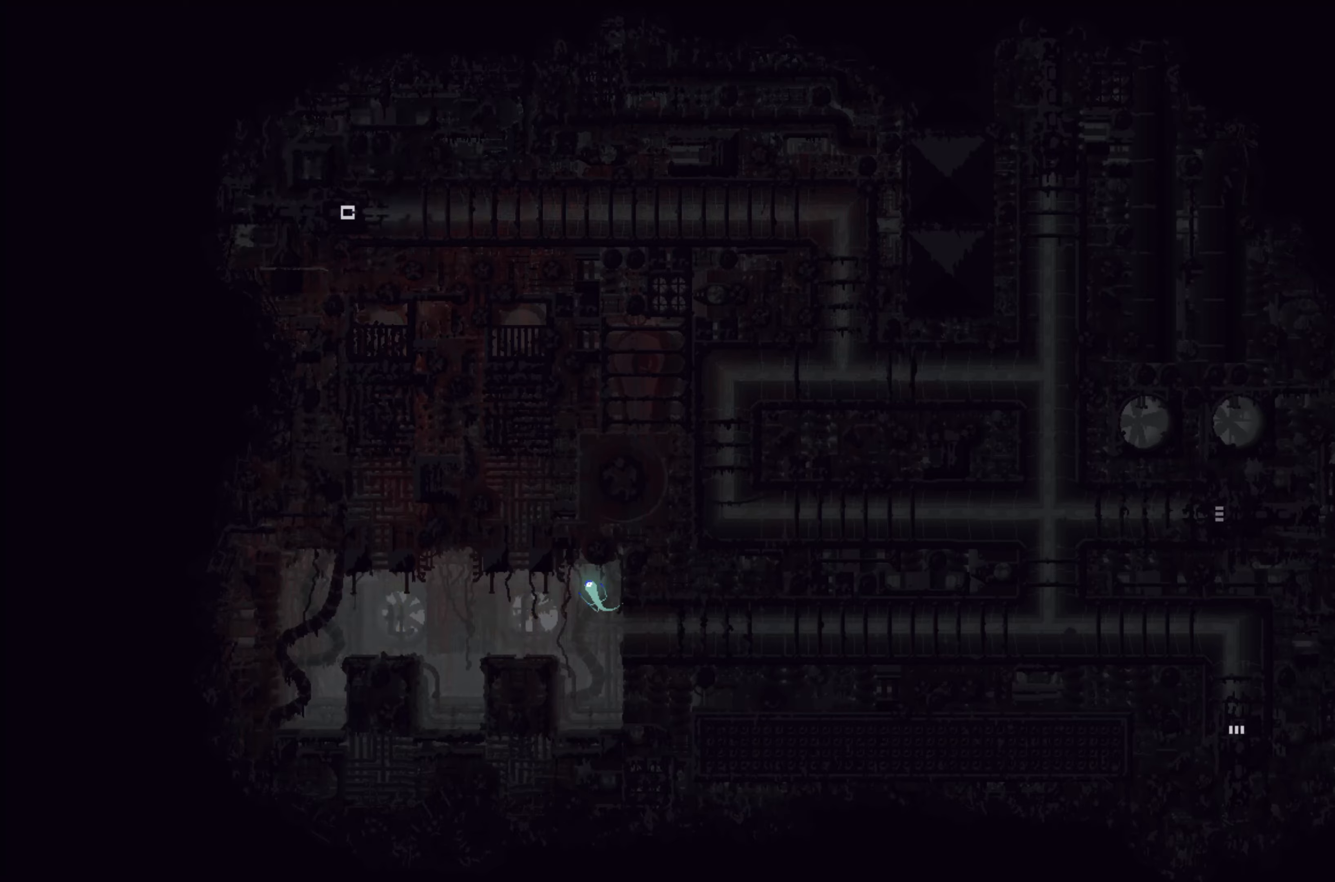
{"buttons": [], "left_stick": "center", "events": [[100, "left_stick", "center"]]}
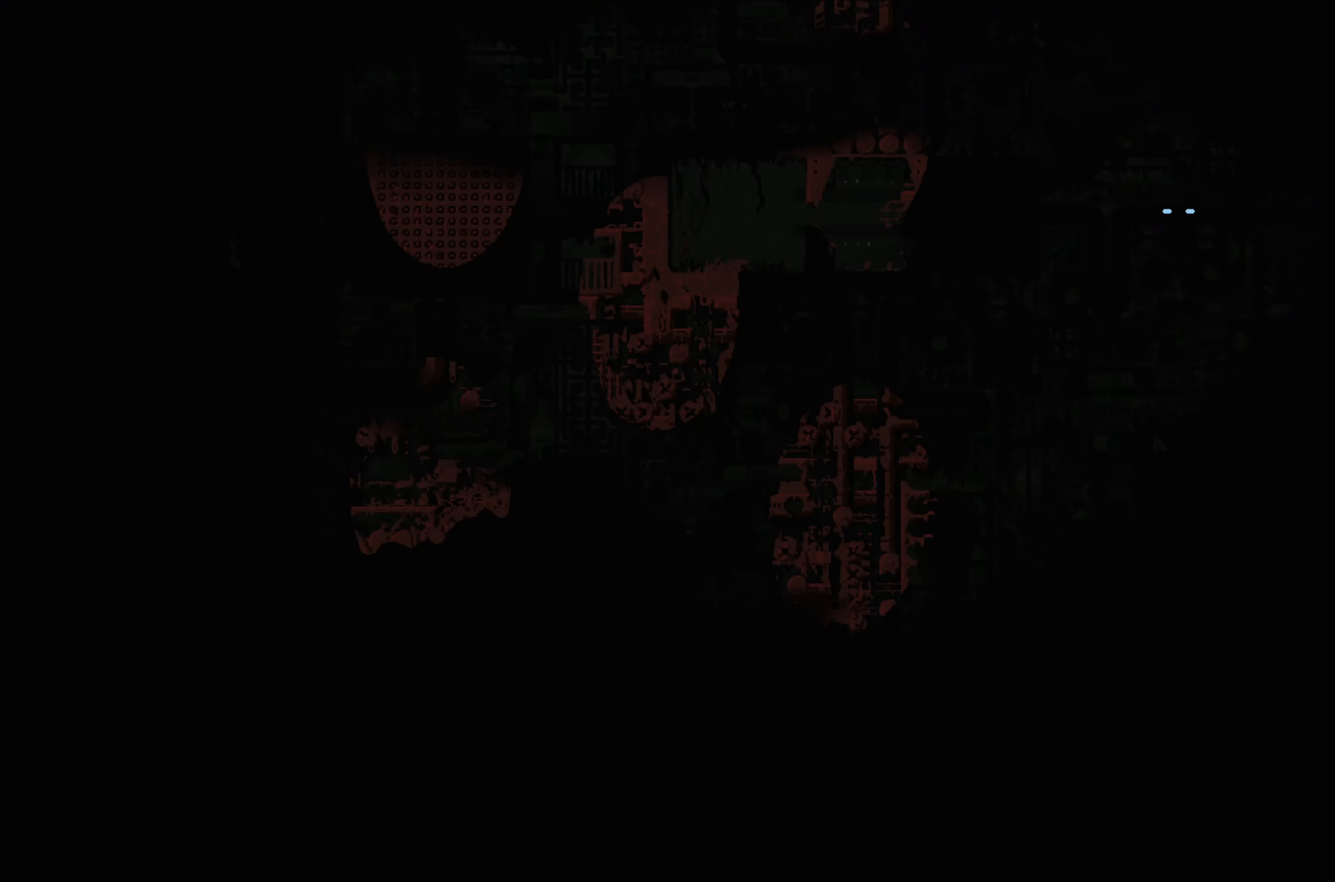
{"buttons": [], "left_stick": "center", "events": [[100, "left_stick", "left"], [300, "left_stick", "center"]]}
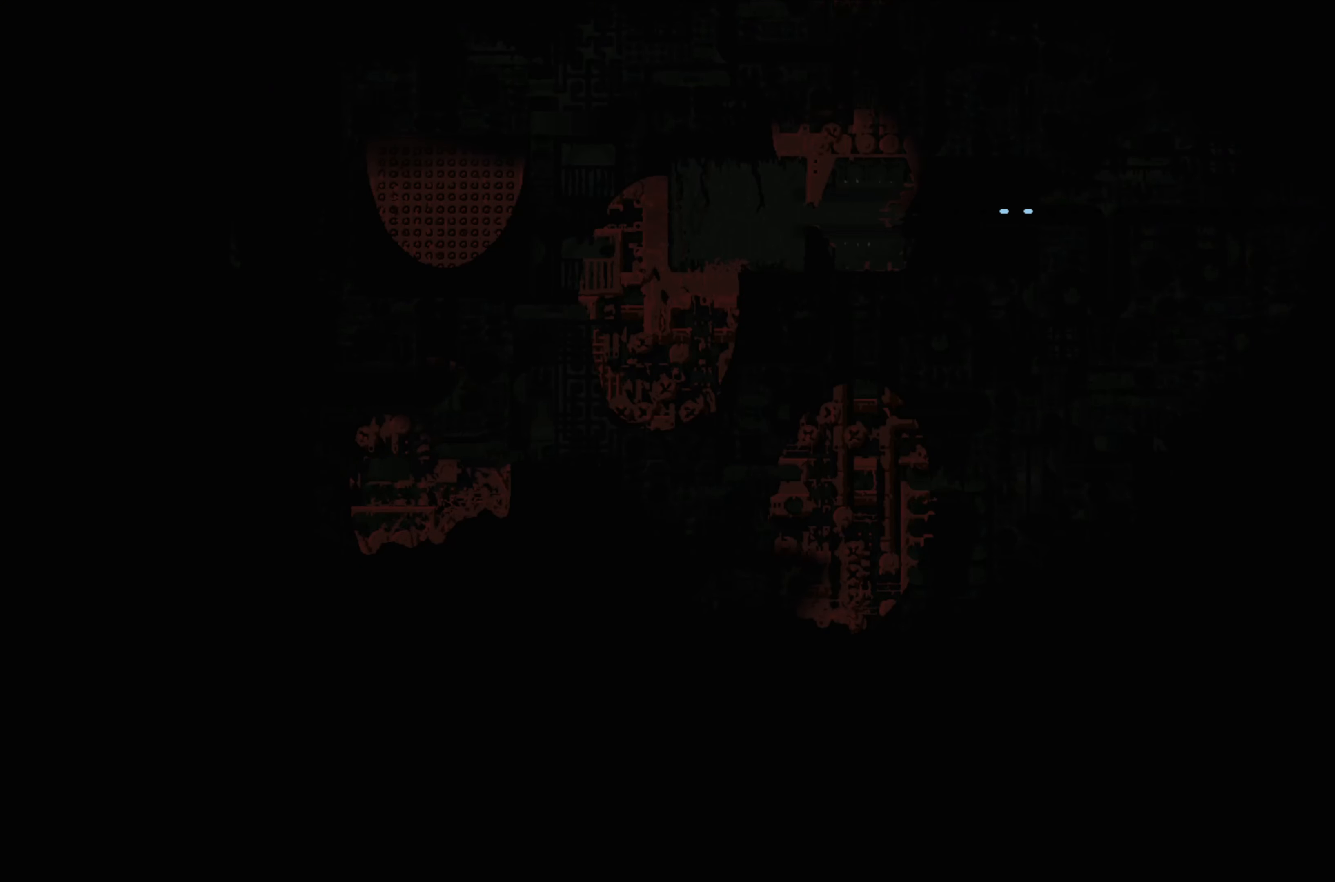
{"buttons": [], "left_stick": "left", "events": [[334, "left_stick", "left"]]}
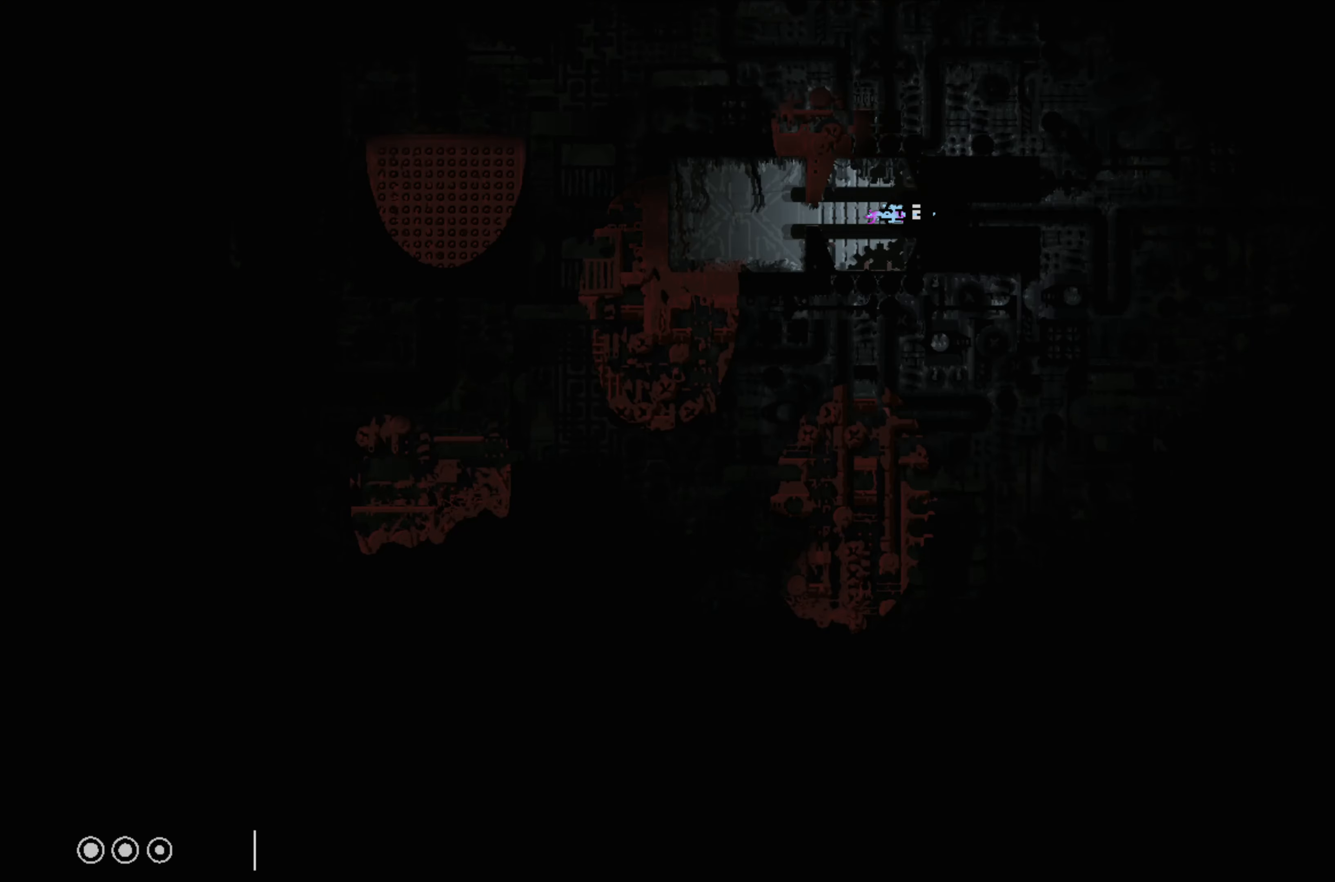
{"buttons": [], "left_stick": "left", "events": []}
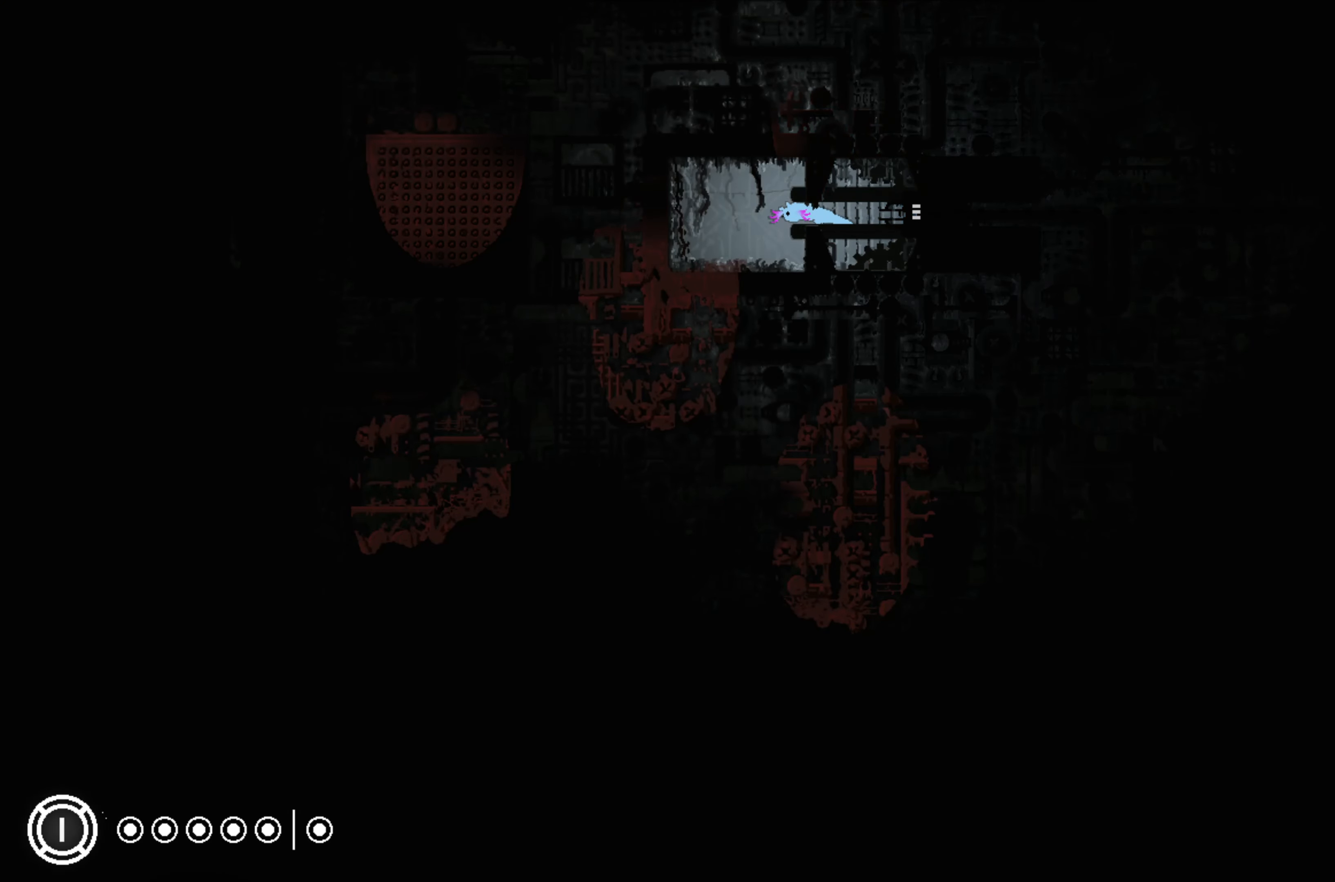
{"buttons": [], "left_stick": "left", "events": []}
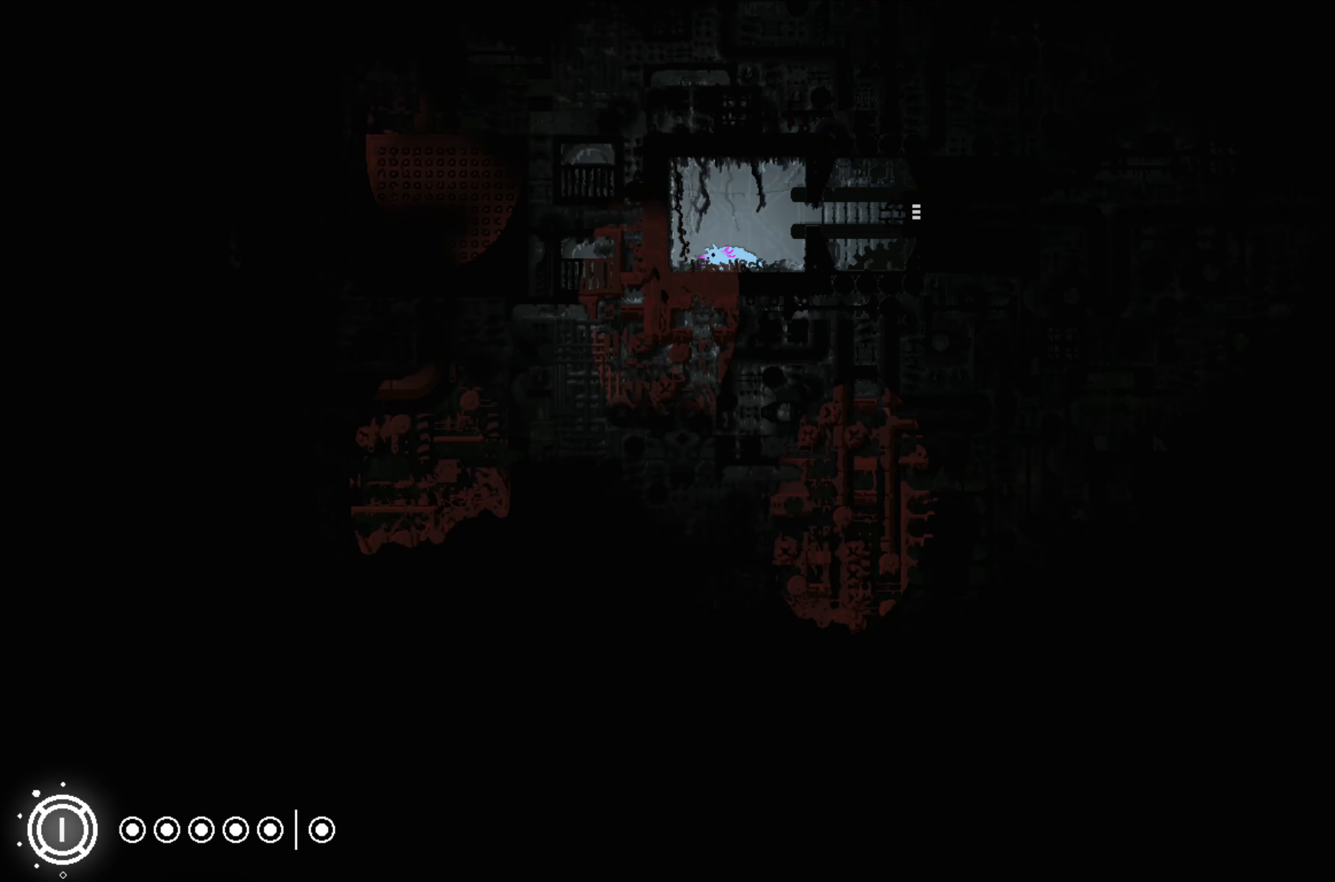
{"buttons": [], "left_stick": "center", "events": [[100, "left_stick", "center"]]}